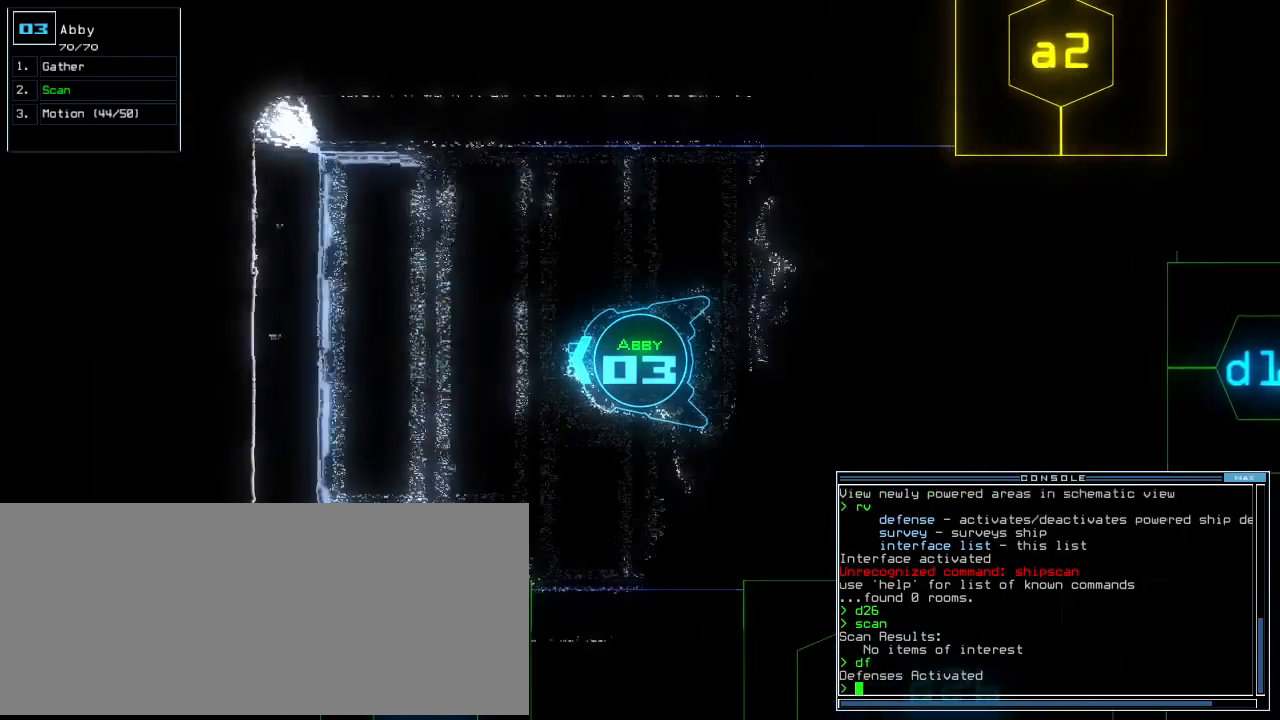
Gameplay with keyboard; each line is a JSON object with the keys held at the frame after it. "events" lists presses ("down") and releases ("up") of ".", "0", "1", "2", "3", "4", "5", "6", "7", "8", "9", "a", "b", "backspace", "c", "caps_lock", "comma", "ctrl_l", "ctrl_r", "d", "down", "e", "equals", "escape", "f", "f10", "f8", "f9", "g", "h", "i", "j", "k", "l", "left", "m", "minus", "n", "o", "p", "q", "quote", "r", "return", "right", "s", "semicolon", "shift_l", "shift_r", "space", "t", "tab", "tilde", "u", "up", "v", "w", "x", "y" and "z" between this image and that frame as [ms after this image, input, new state], when the widget could be followed in between. No other keys are recorded. Mouse input is not recorded. Not read: other_keys.
{"keys": ["left", "up"]}
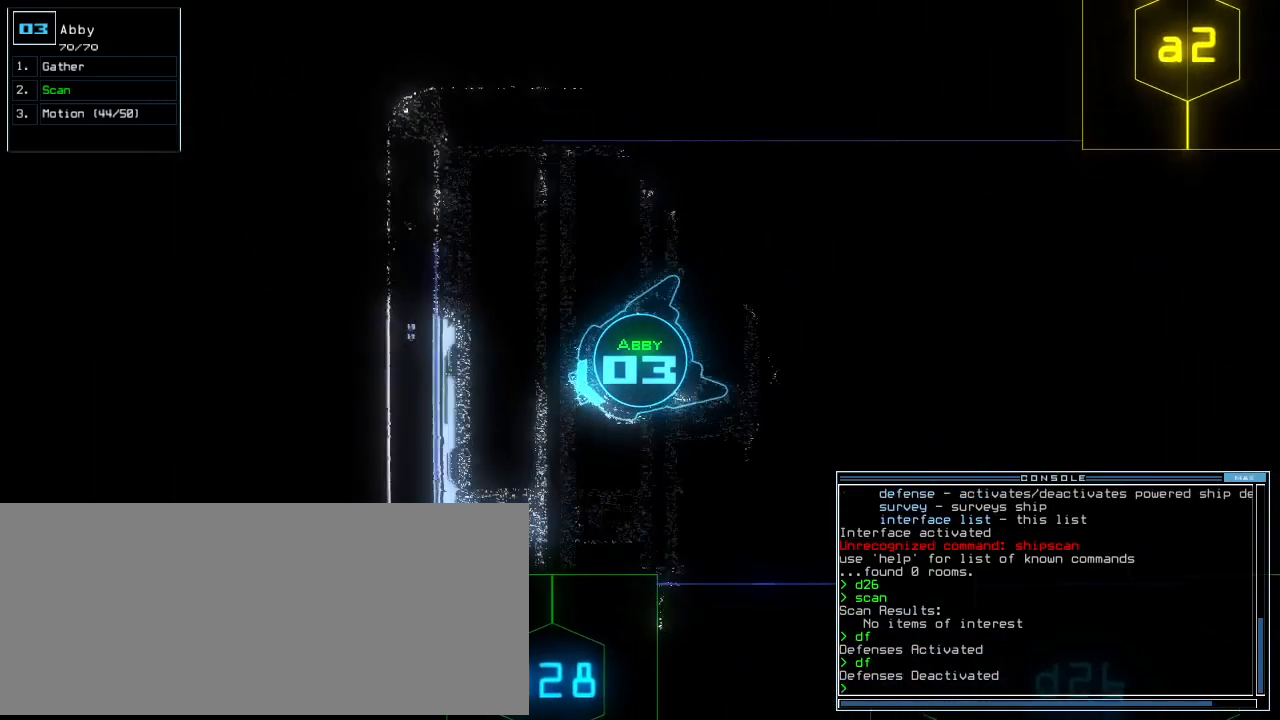
{"keys": [], "events": [[83, "space", "down"], [104, "up", "up"], [146, "left", "up"], [167, "space", "up"]]}
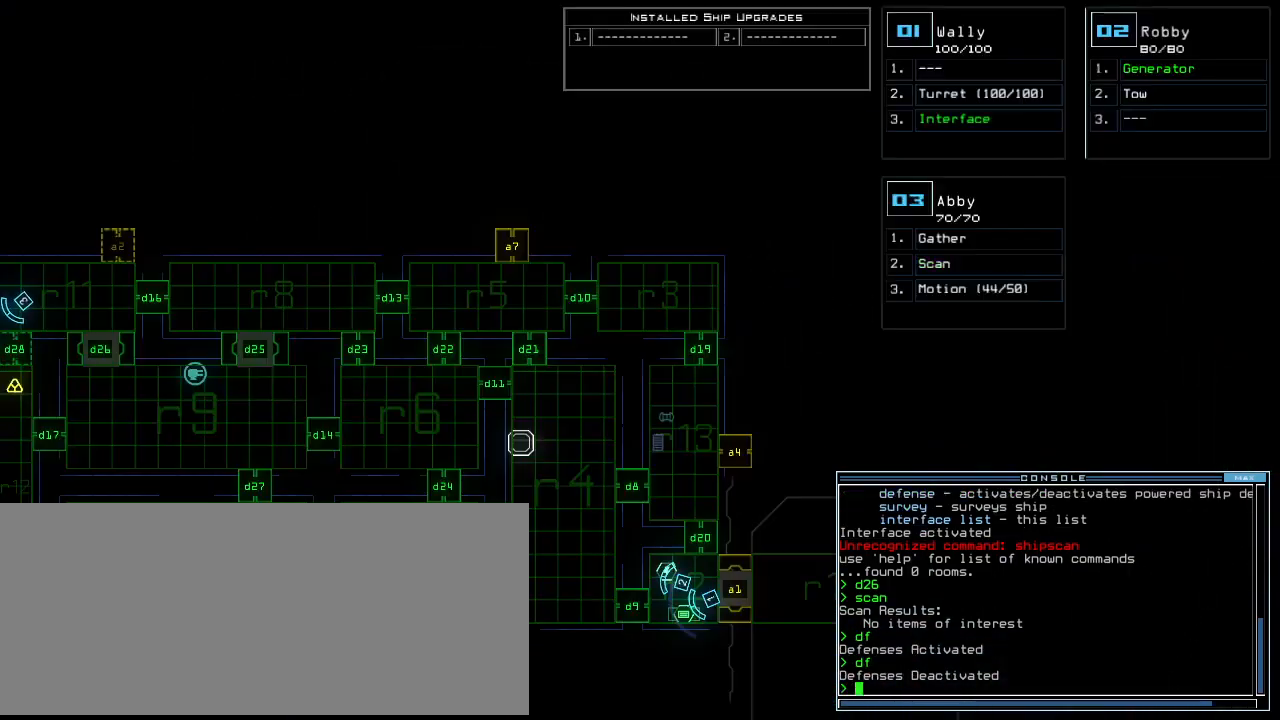
{"keys": ["left"], "events": [[83, "left", "down"]]}
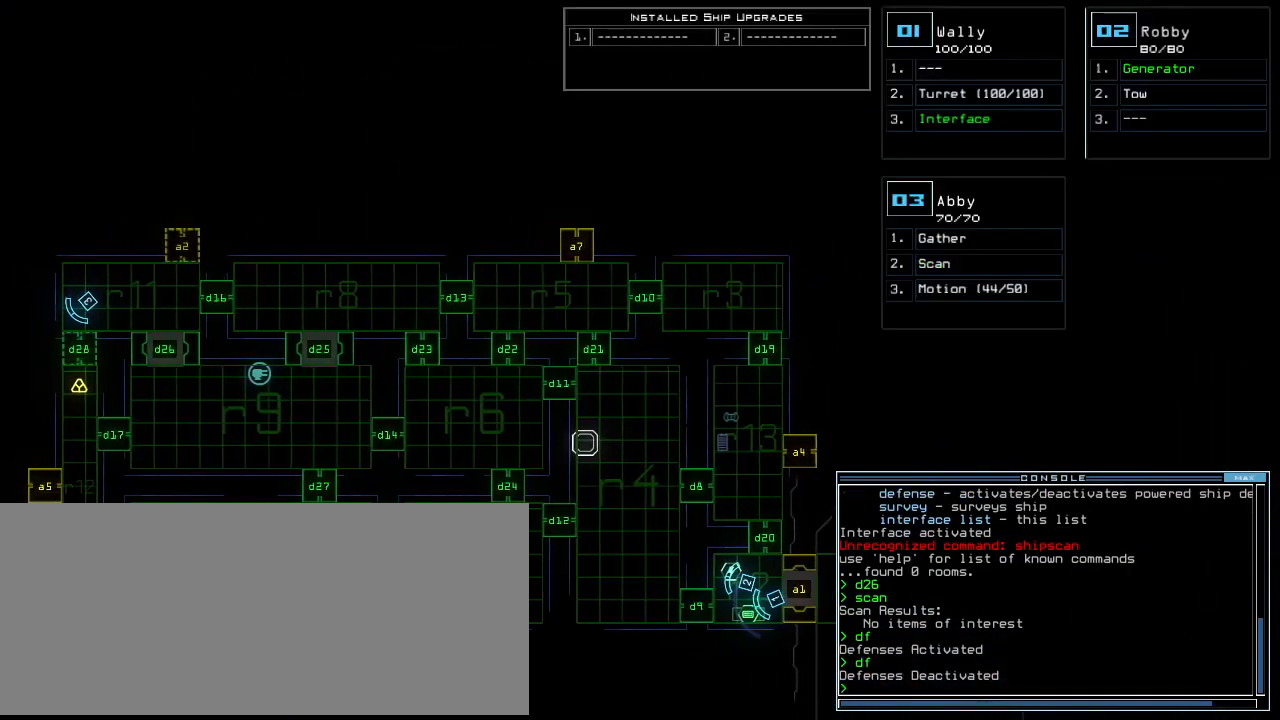
{"keys": ["right"], "events": [[271, "left", "up"], [396, "right", "down"]]}
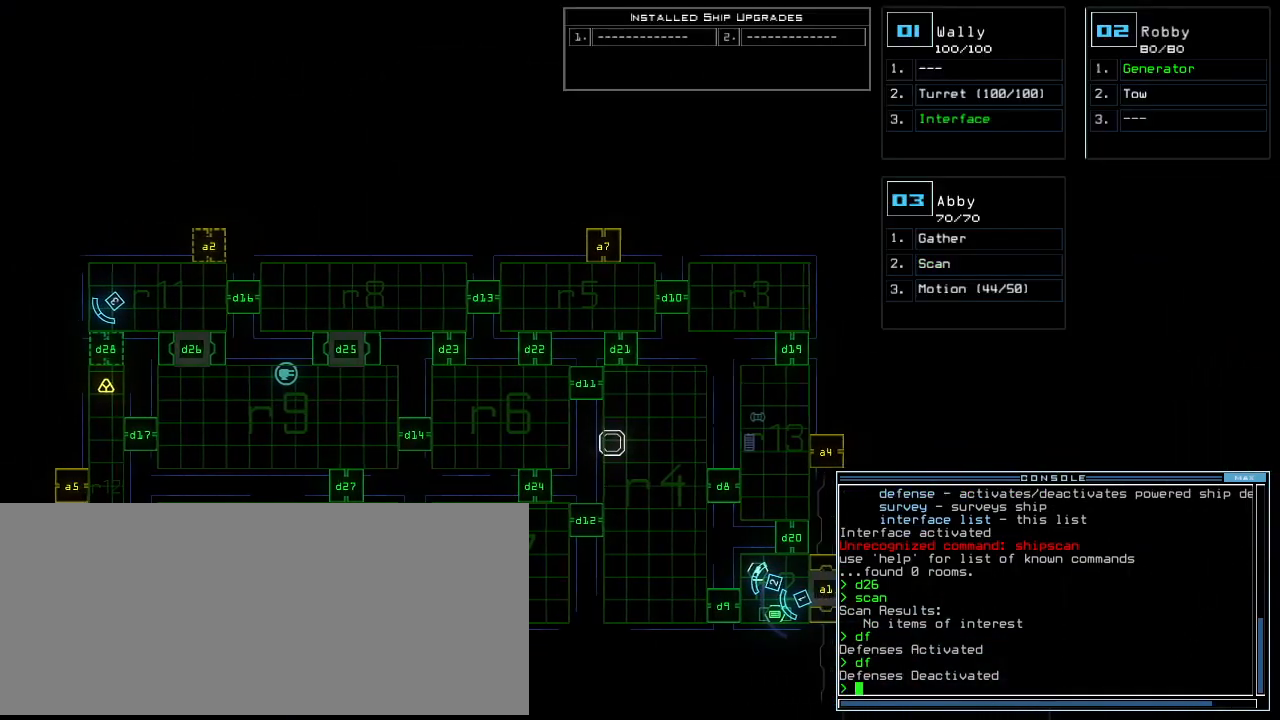
{"keys": [], "events": [[62, "right", "up"]]}
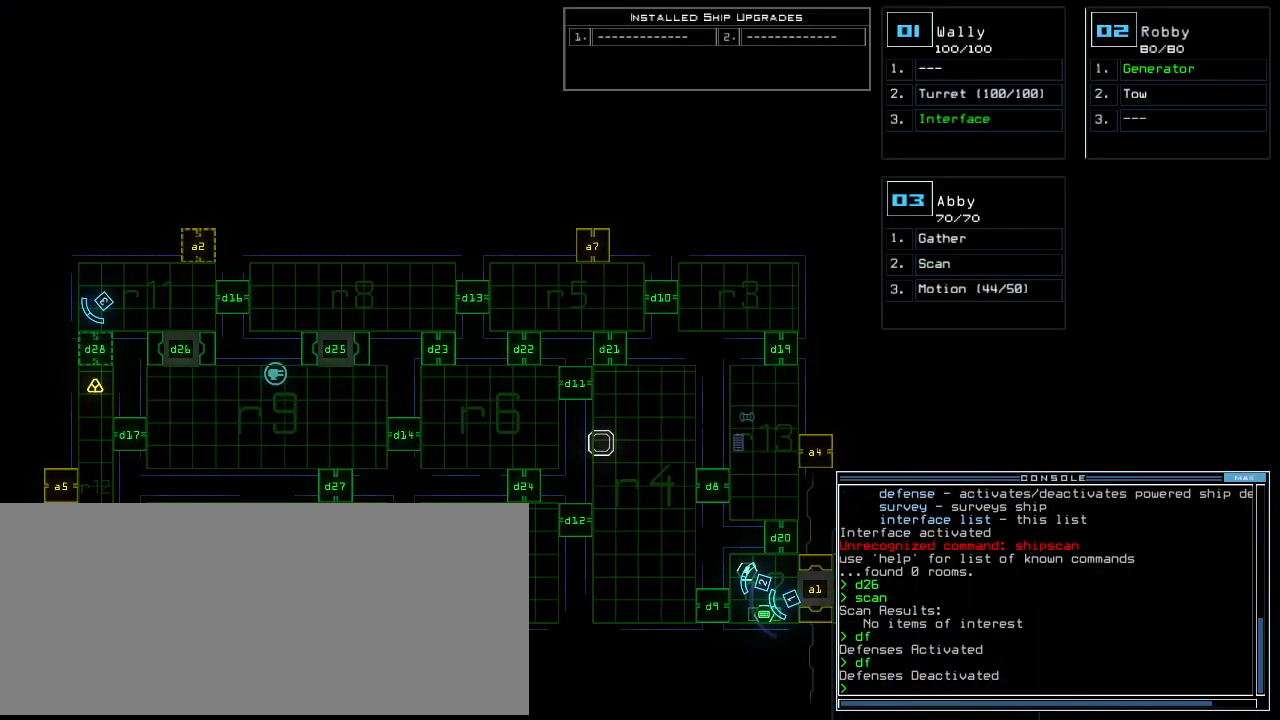
{"keys": [], "events": [[125, "d", "down"], [208, "d", "up"], [312, "2", "down"], [375, "2", "up"]]}
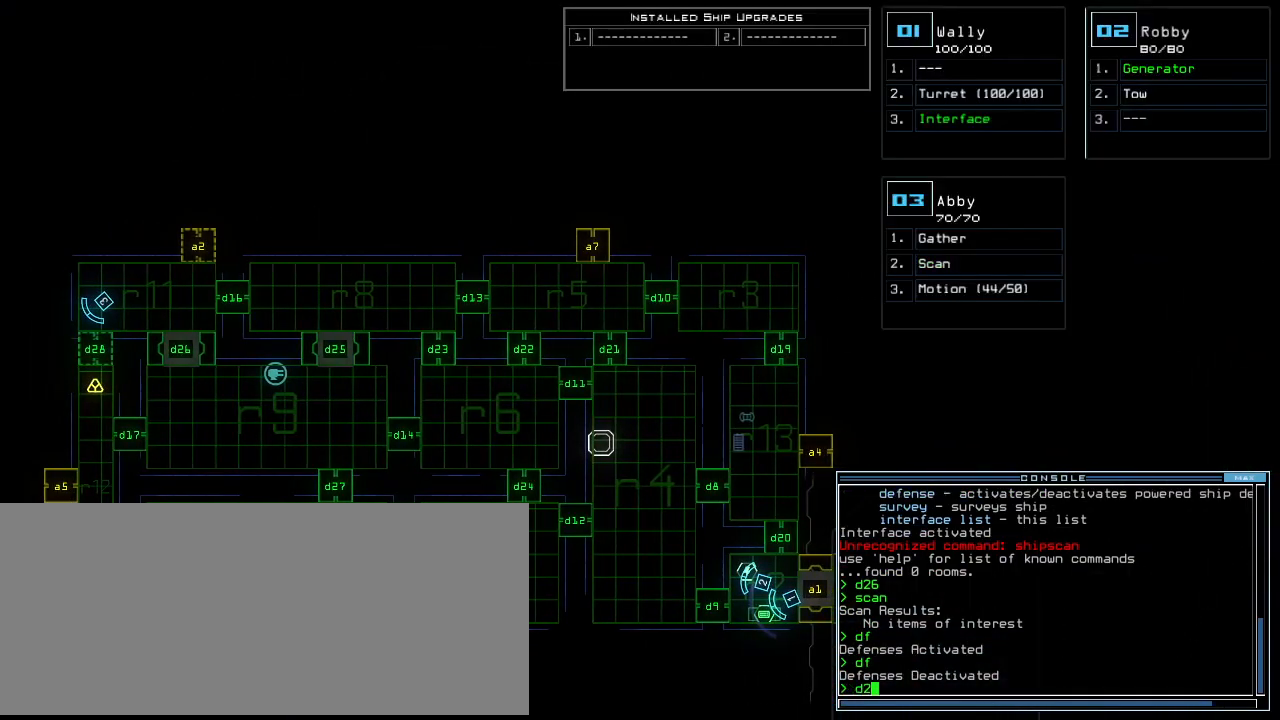
{"keys": [], "events": [[167, "8", "down"], [250, "return", "down"], [271, "8", "up"], [292, "return", "up"]]}
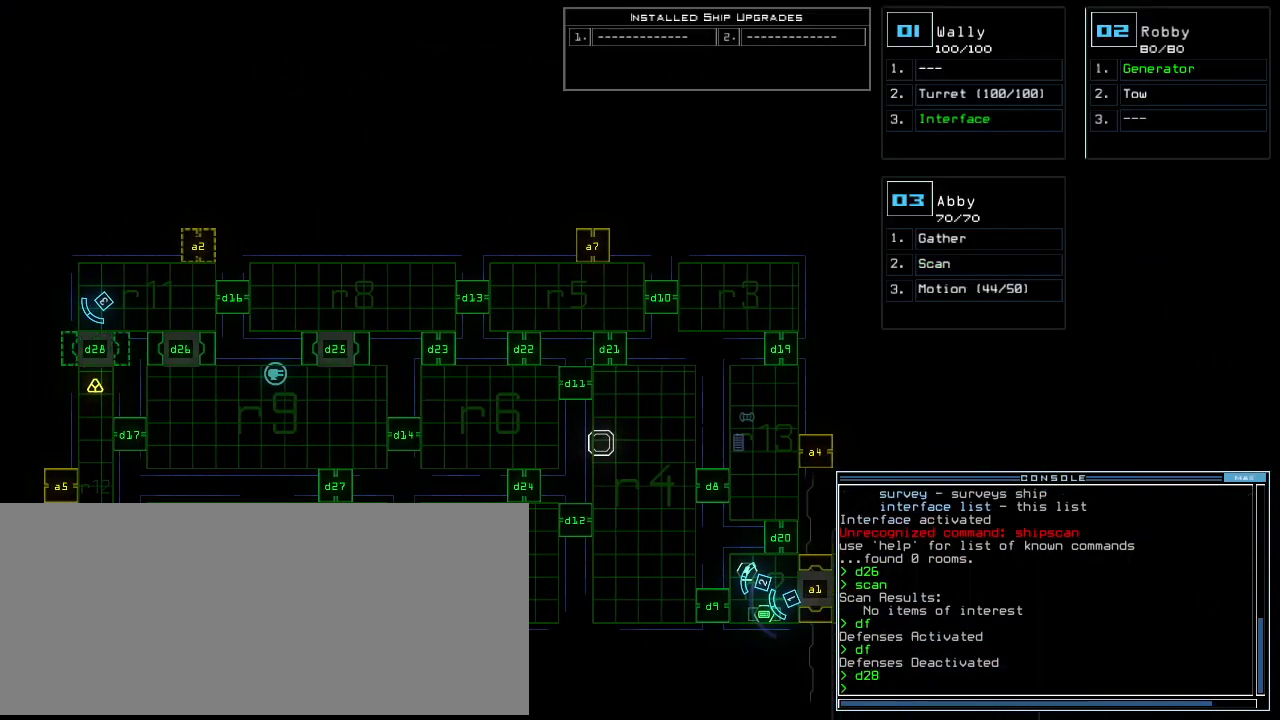
{"keys": ["left", "up"], "events": [[375, "3", "down"], [396, "left", "down"], [396, "up", "down"], [438, "3", "up"]]}
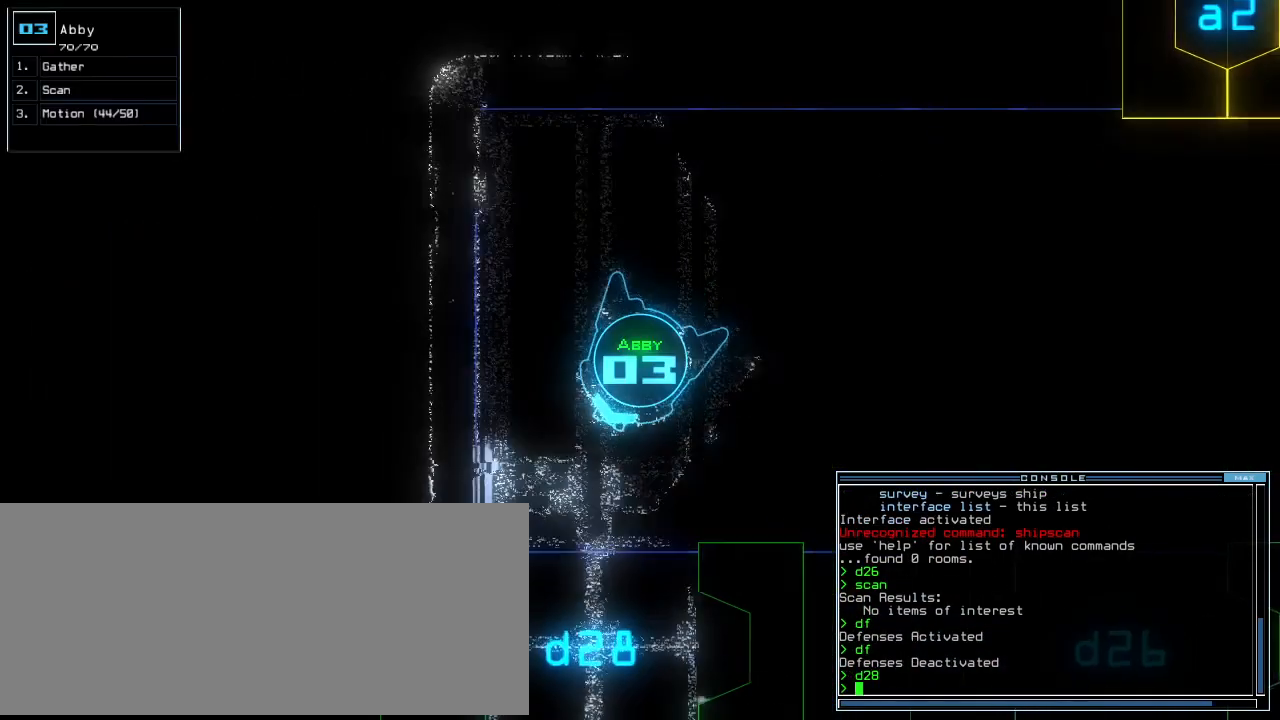
{"keys": [], "events": [[125, "left", "up"], [500, "up", "up"]]}
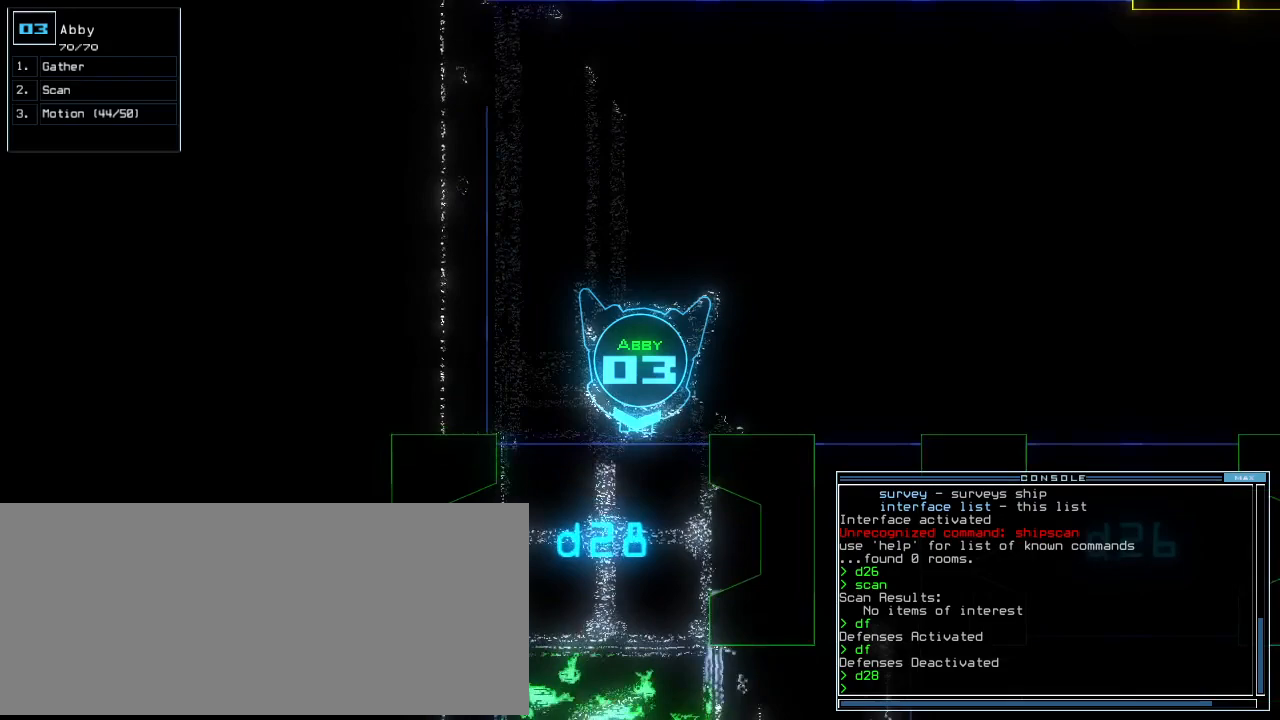
{"keys": [], "events": [[333, "up", "down"], [396, "up", "up"]]}
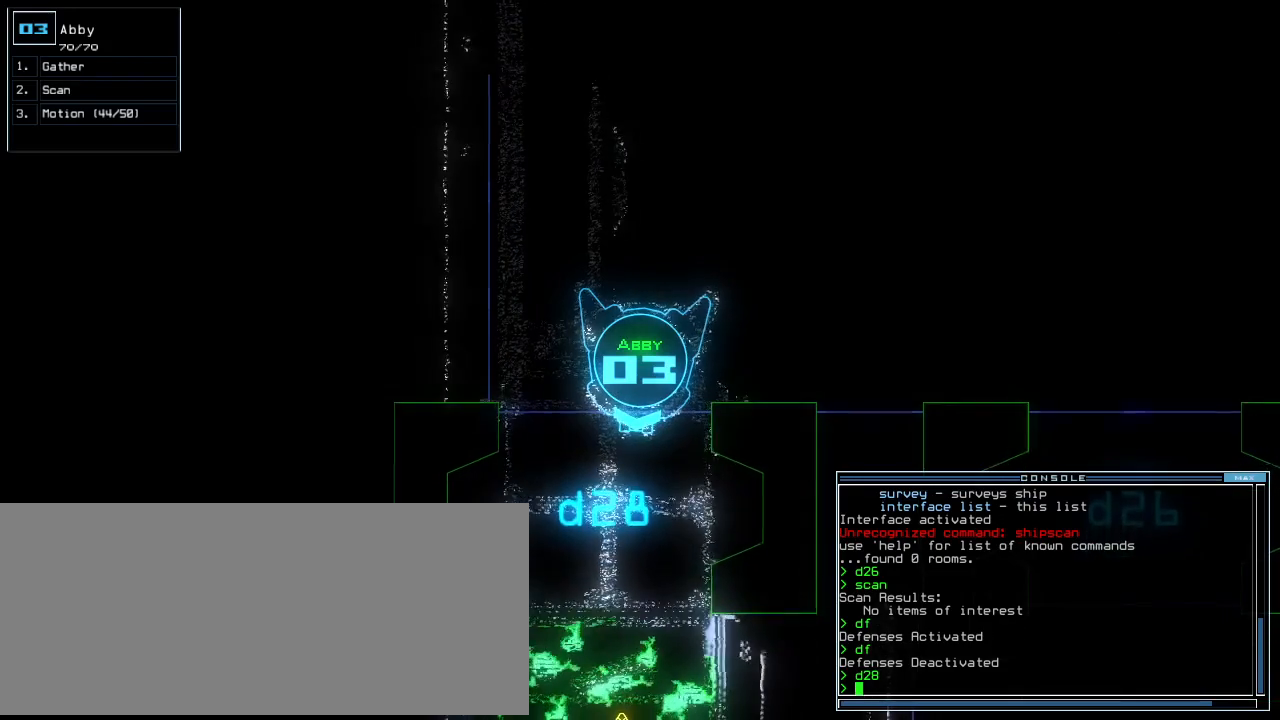
{"keys": [], "events": []}
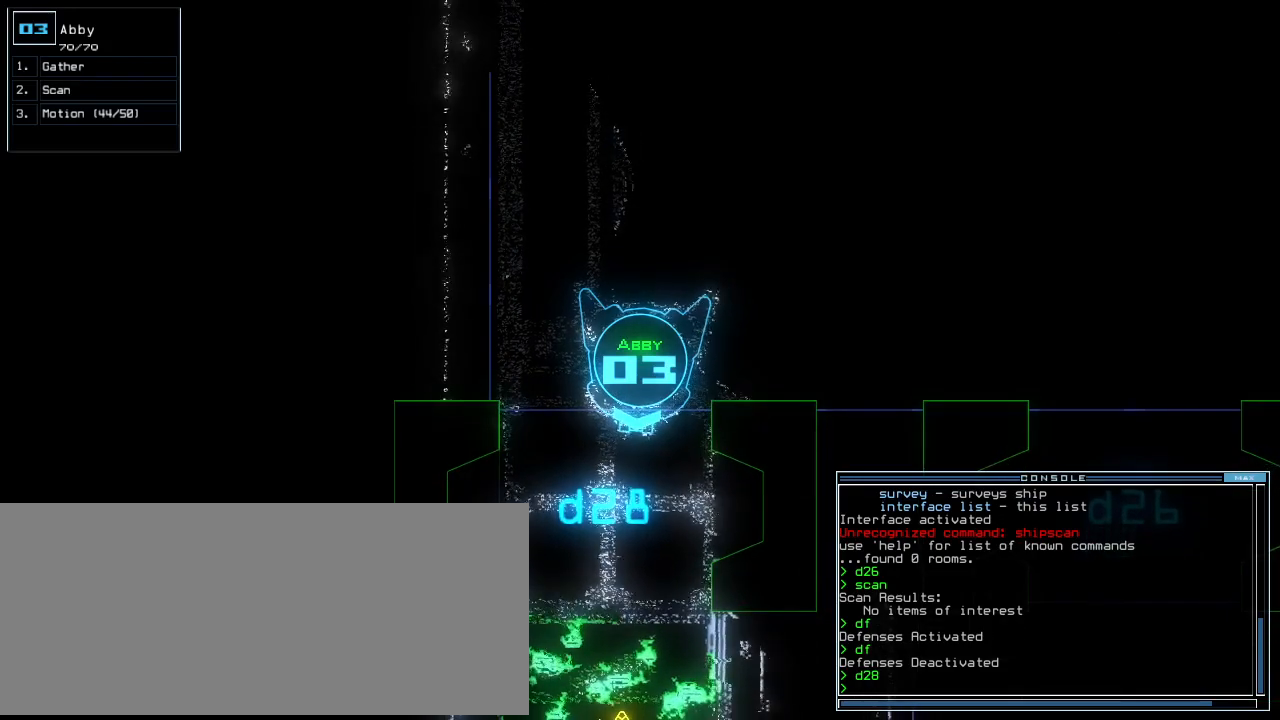
{"keys": [], "events": [[229, "space", "down"], [292, "space", "up"]]}
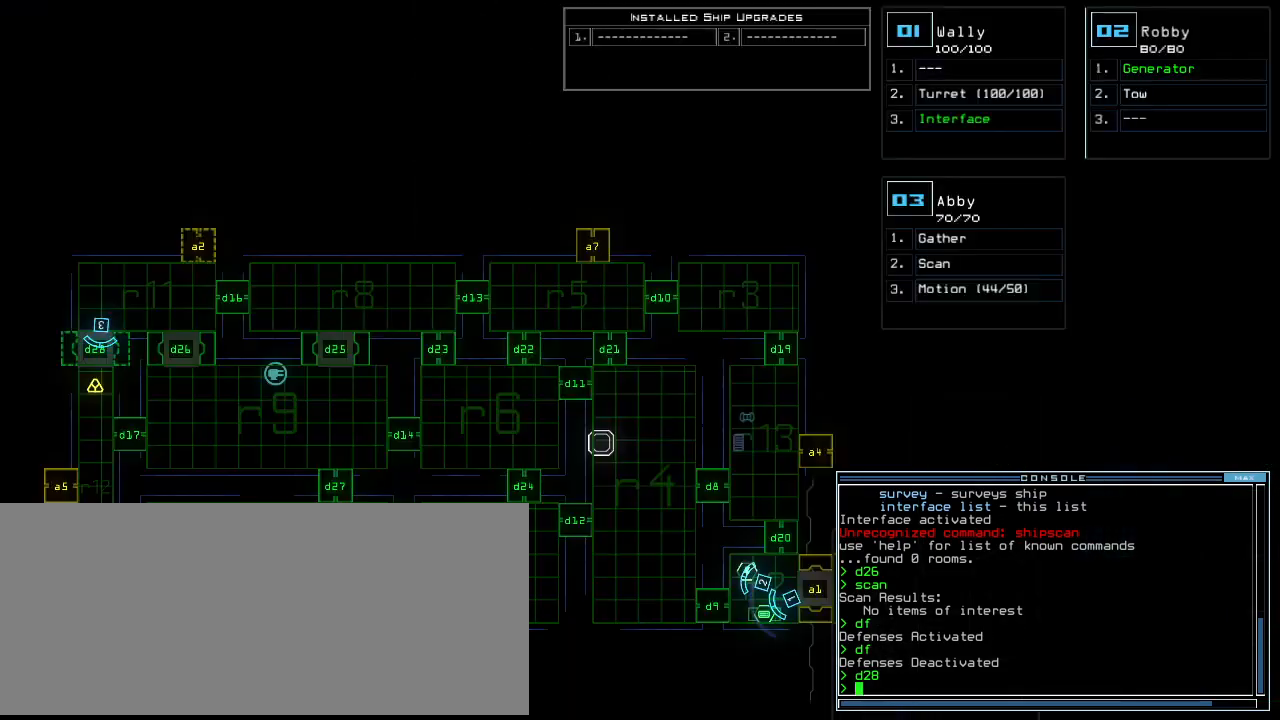
{"keys": [], "events": []}
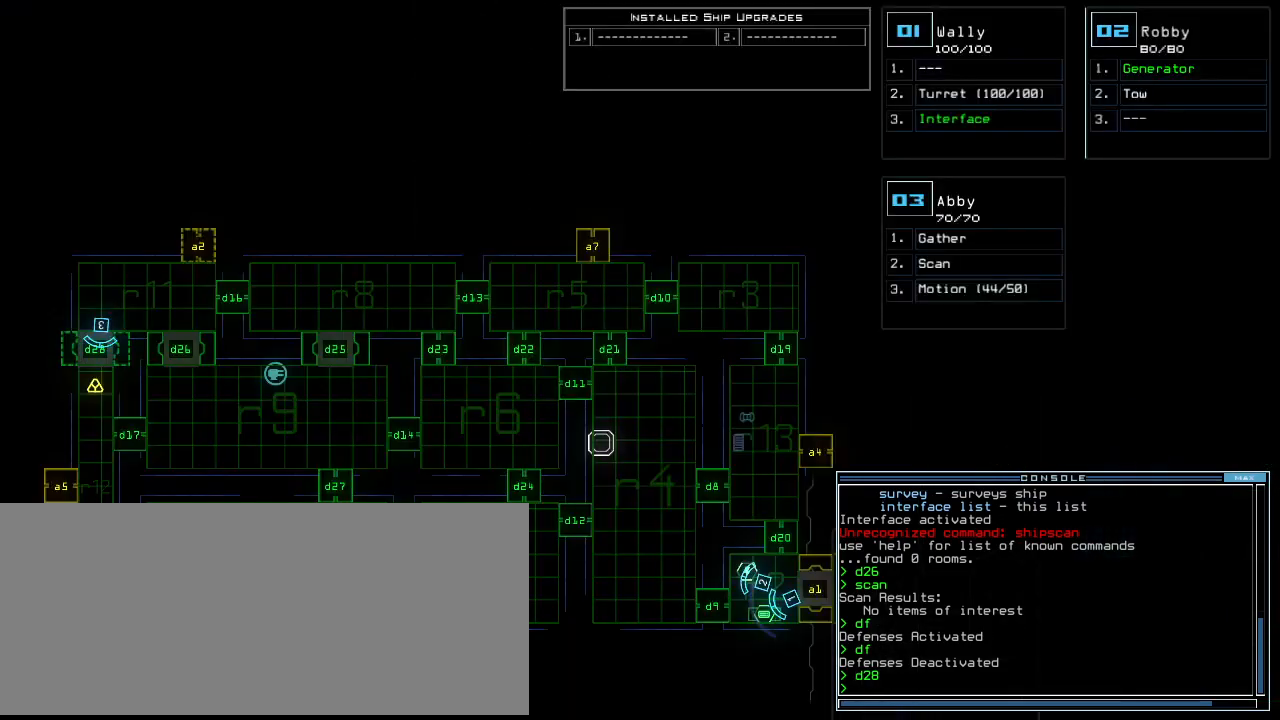
{"keys": [], "events": []}
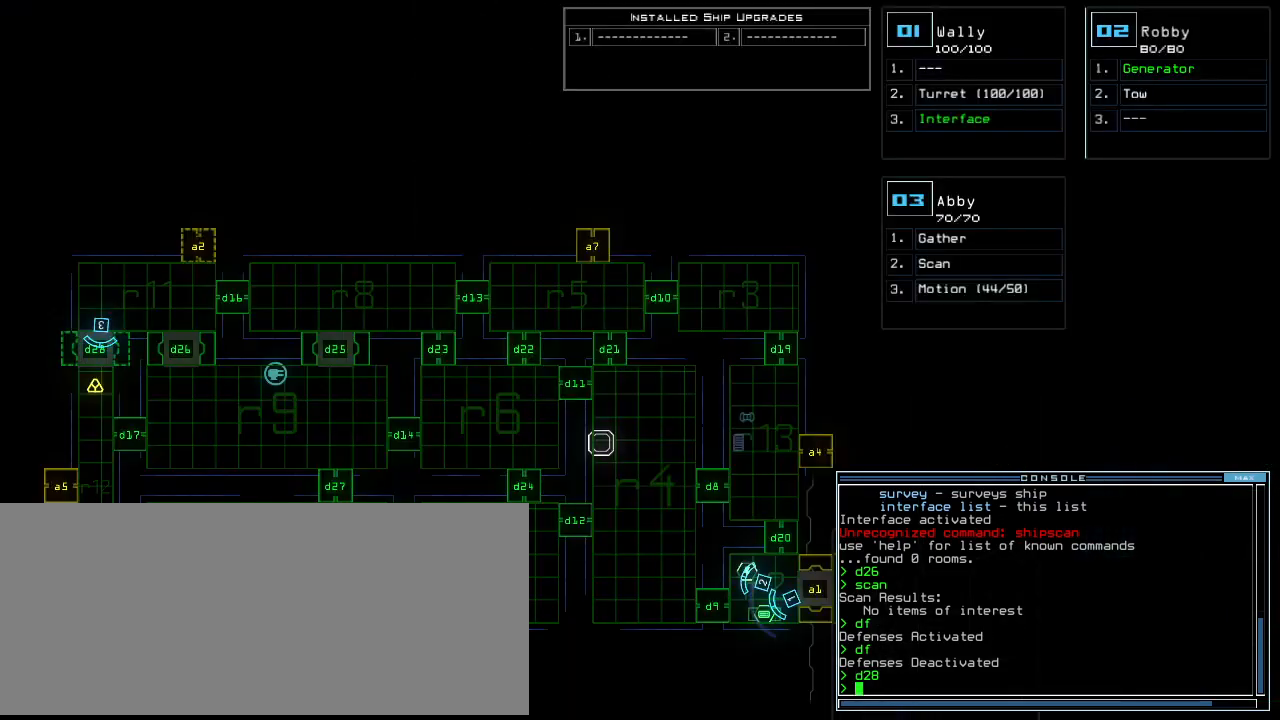
{"keys": [], "events": []}
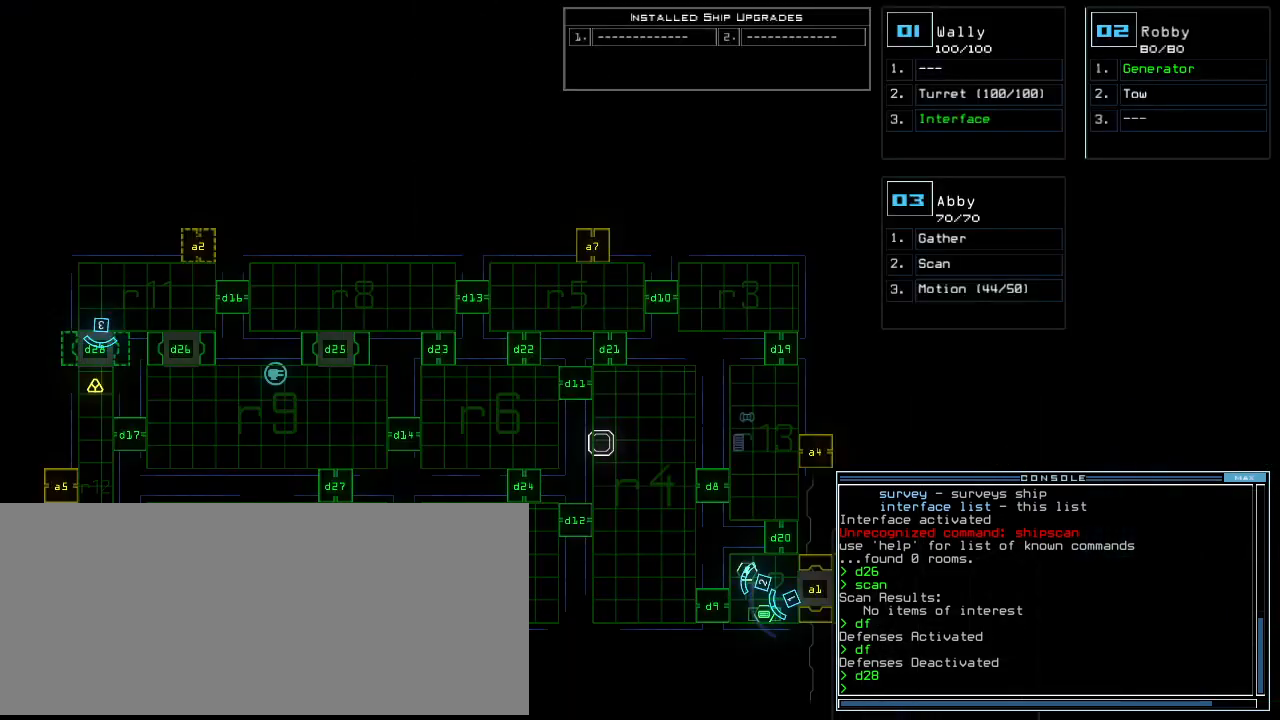
{"keys": [], "events": []}
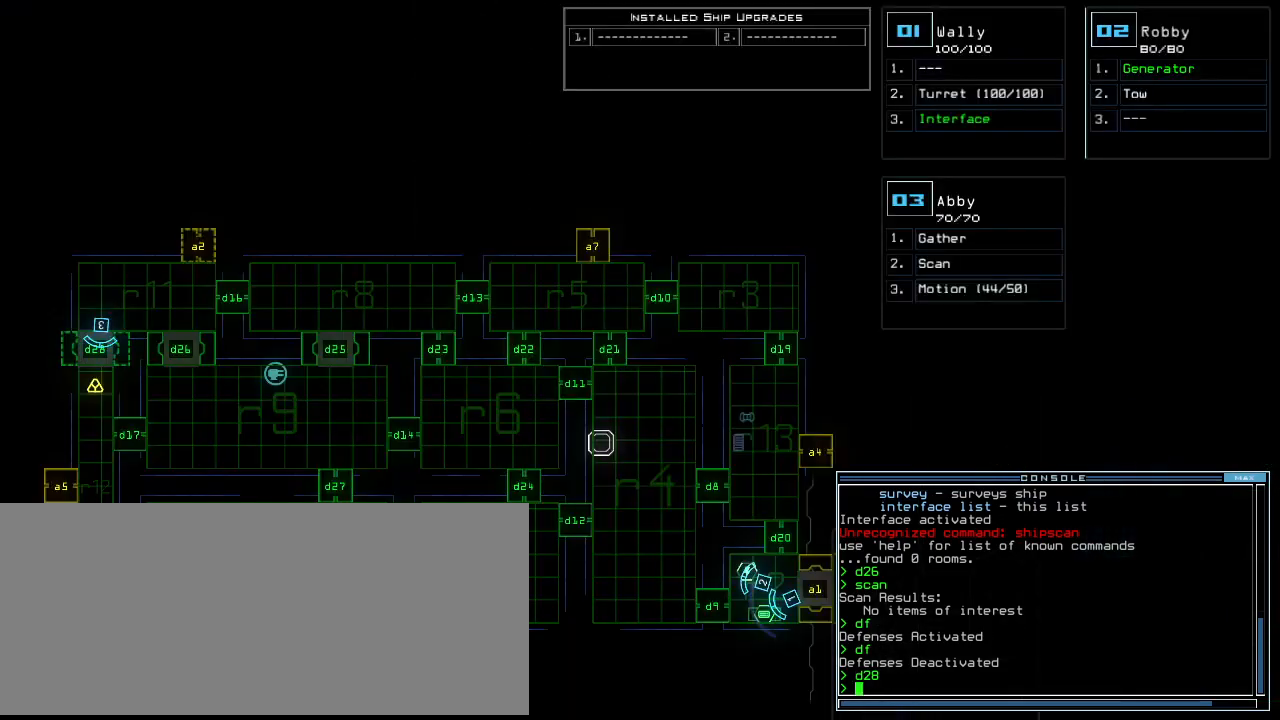
{"keys": [], "events": []}
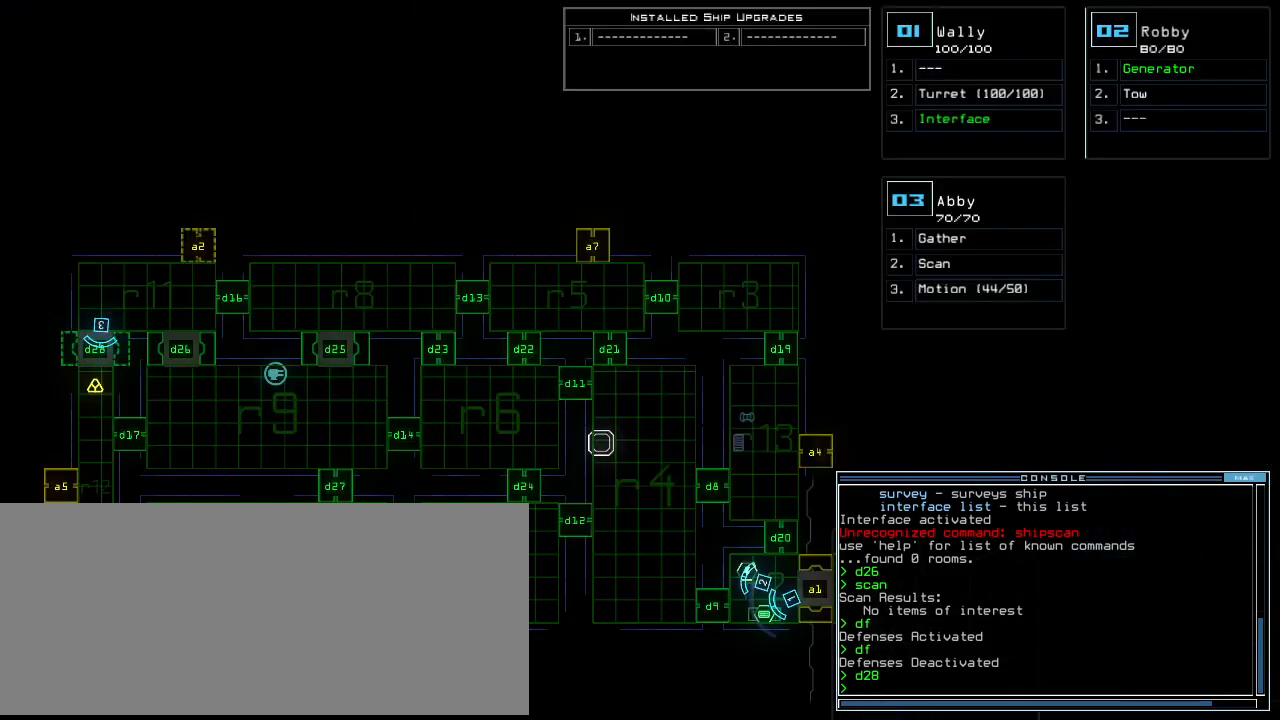
{"keys": [], "events": []}
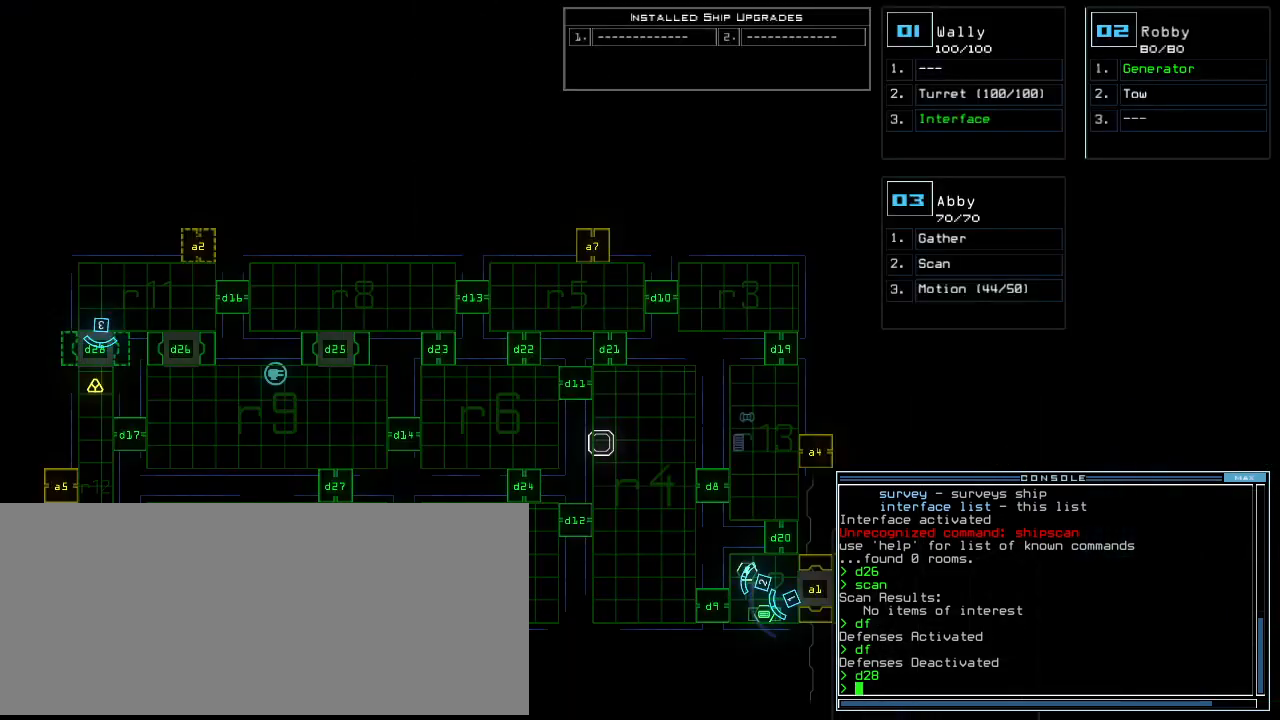
{"keys": [], "events": []}
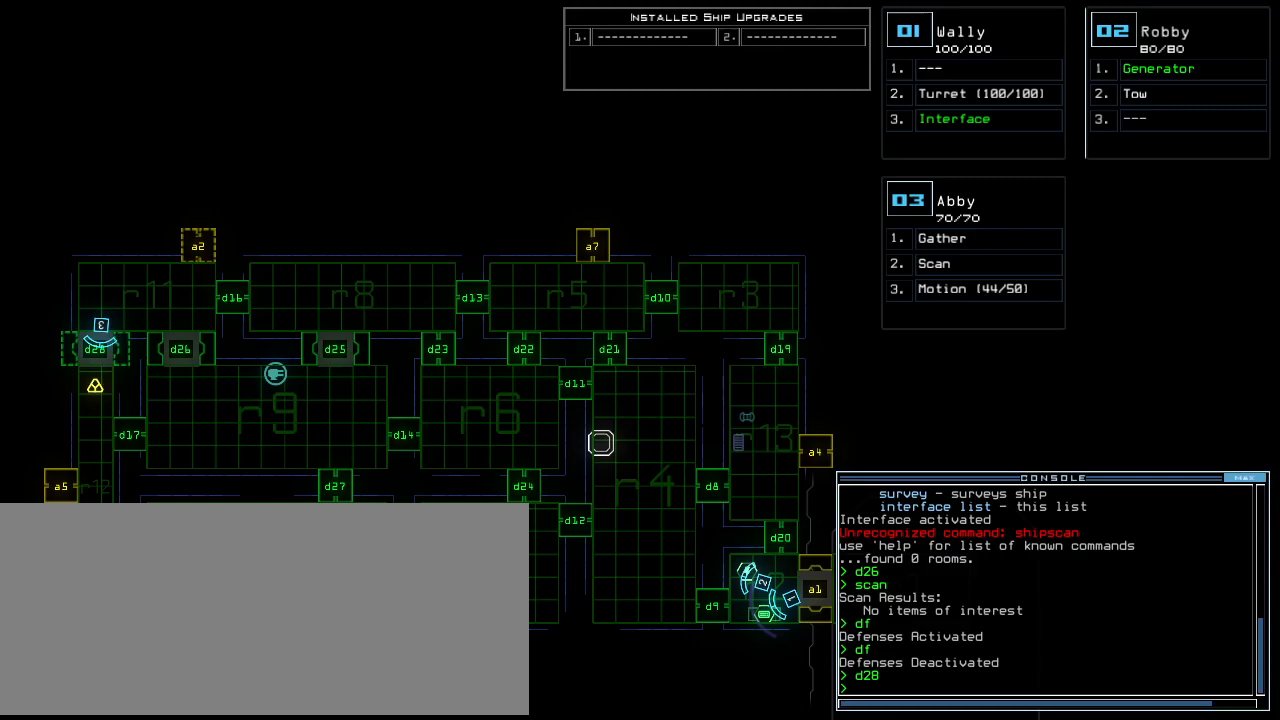
{"keys": ["down"], "events": [[208, "right", "down"], [438, "down", "down"], [458, "right", "up"]]}
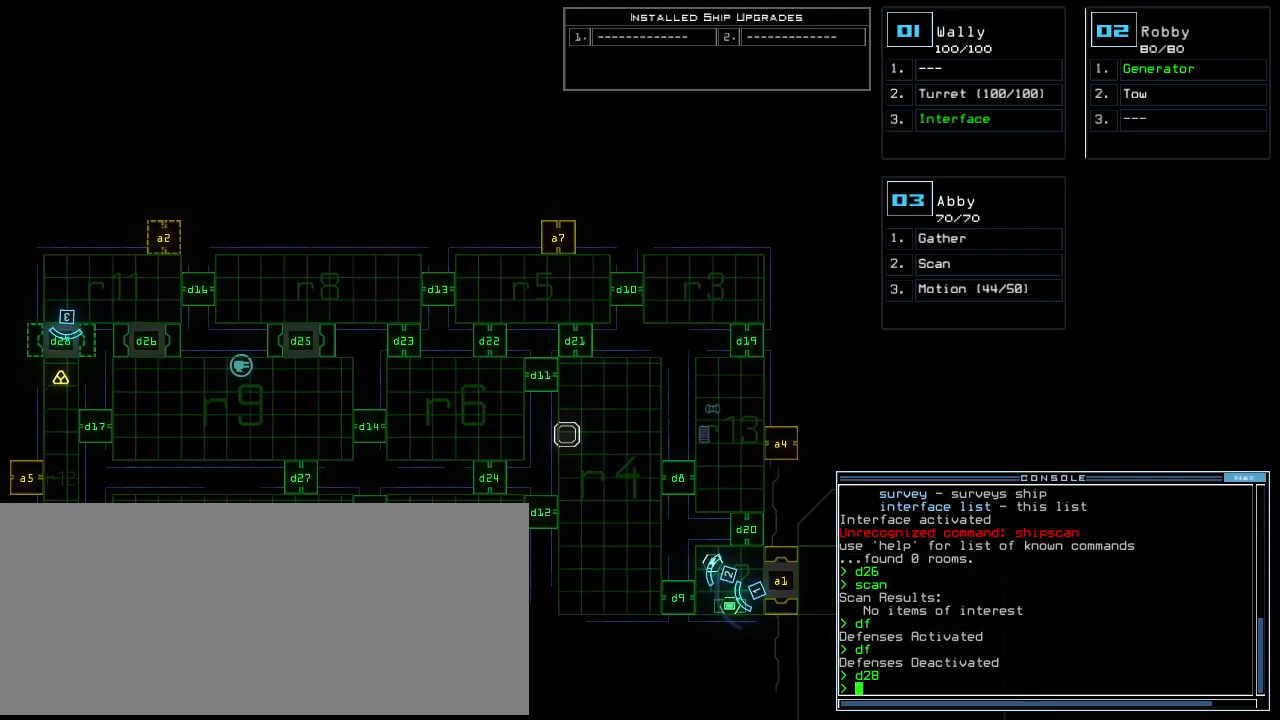
{"keys": ["down"], "events": []}
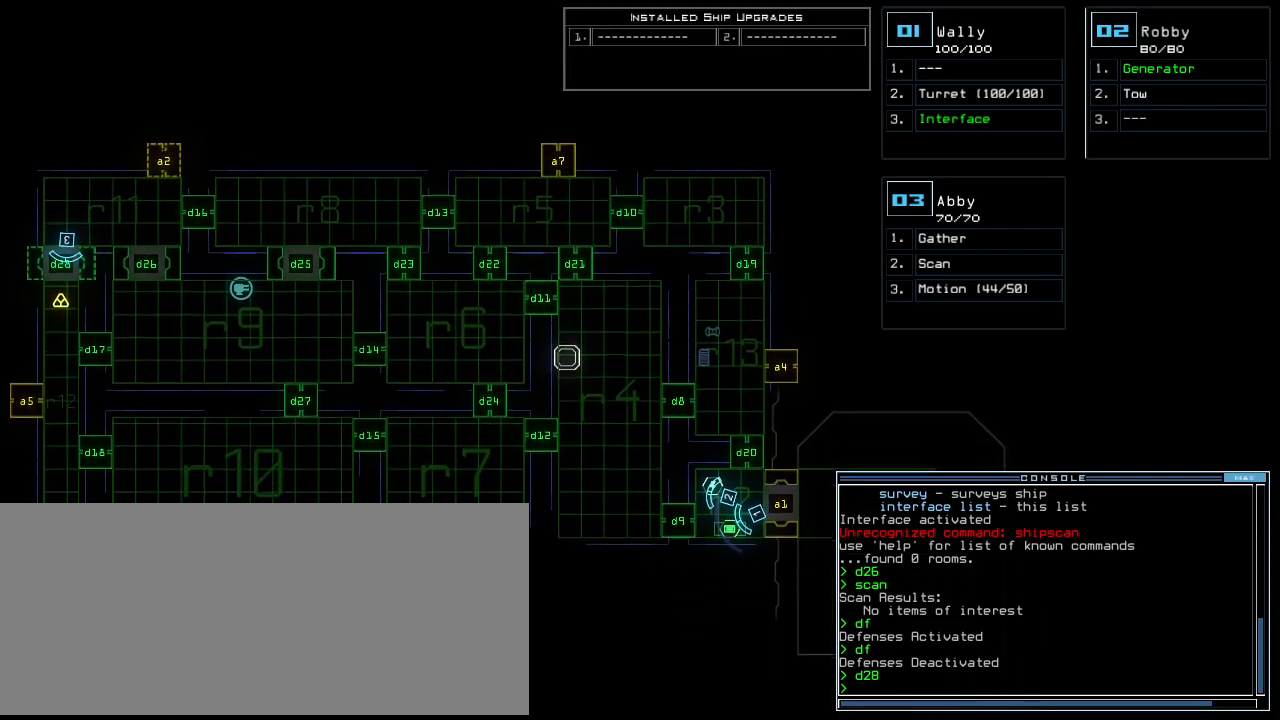
{"keys": [], "events": [[229, "down", "up"]]}
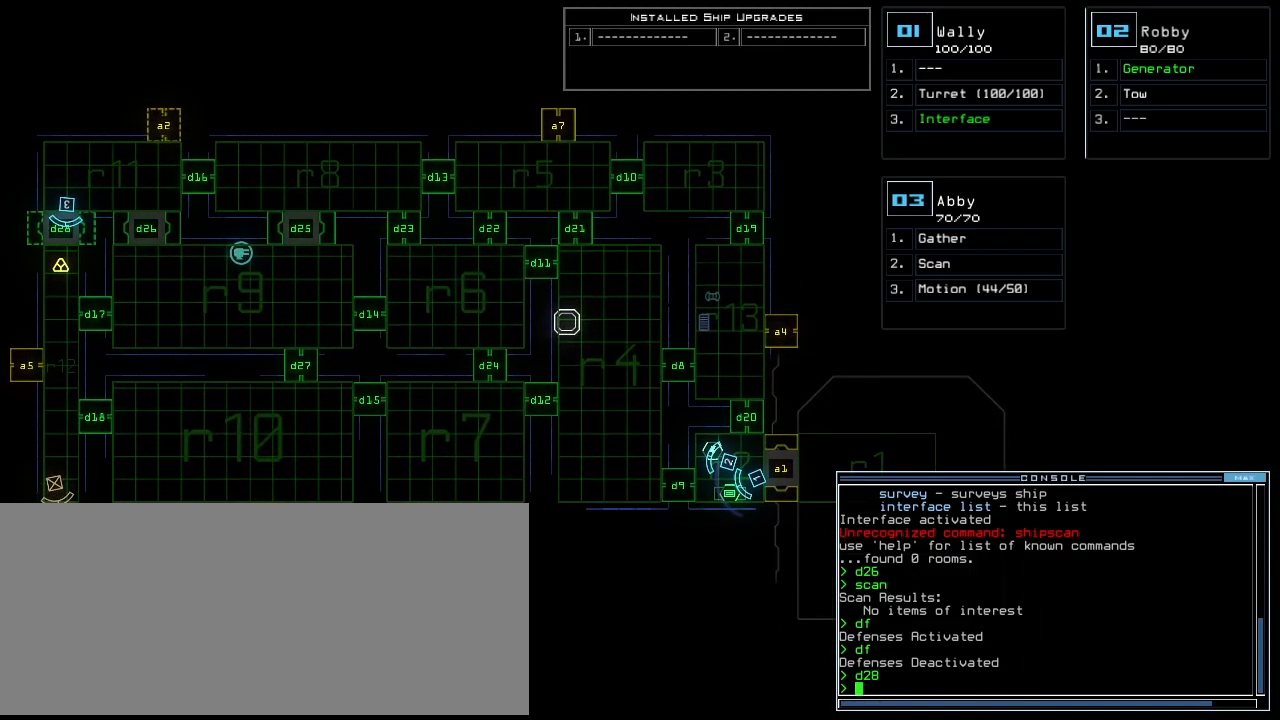
{"keys": [], "events": []}
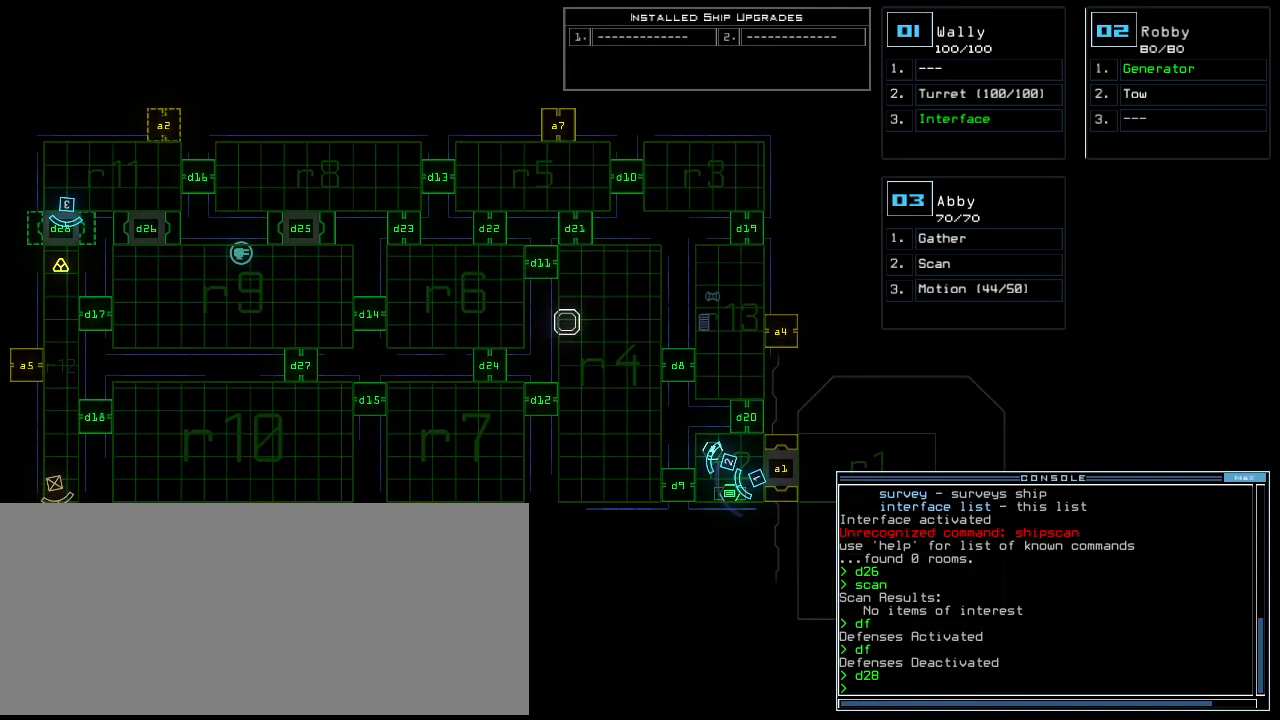
{"keys": ["down"], "events": [[375, "1", "down"], [396, "down", "down"], [417, "1", "up"]]}
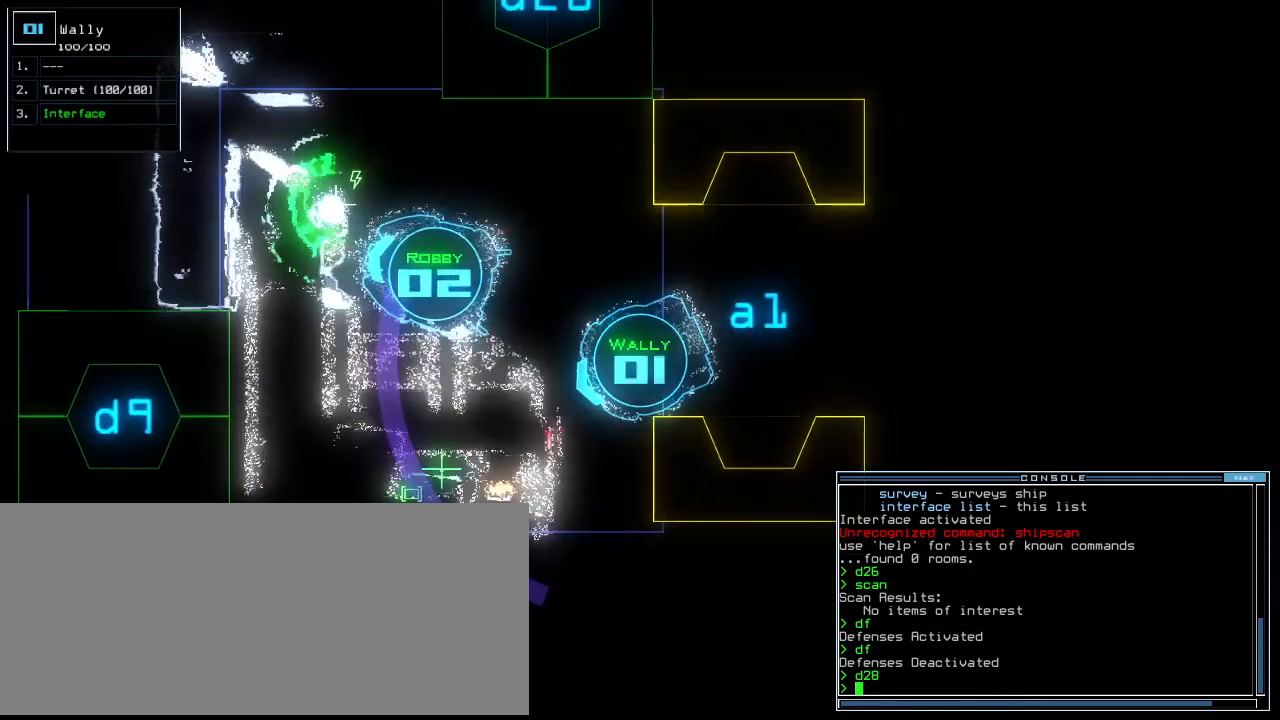
{"keys": ["d", "down", "space"], "events": [[146, "right", "down"], [229, "right", "up"], [333, "d", "down"], [396, "d", "up"], [458, "d", "down"], [500, "space", "down"]]}